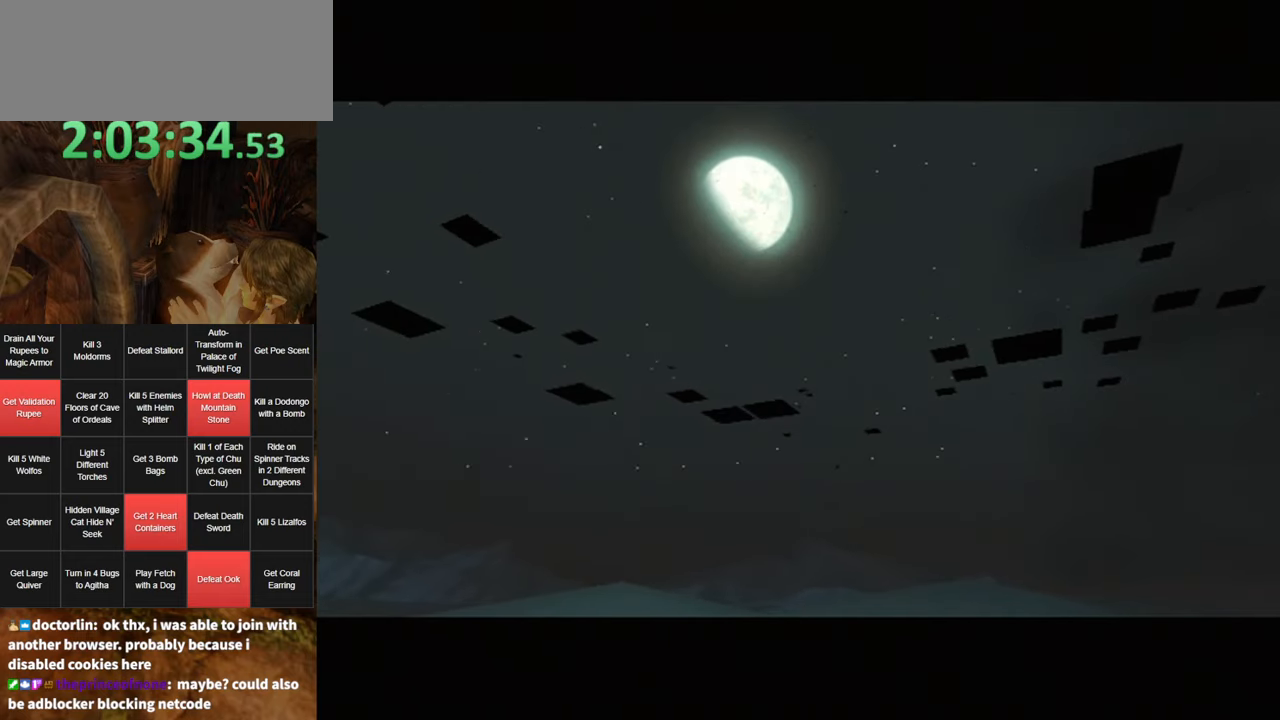
Gameplay with a controller (Nintendo layout); each line is a JSON object with the inputs held at the frame after it. "events" lists button and stick changes between this image and that frame as [ms after this image, input, new state], when the widget could be followed in between. Not read: L3 R3.
{"buttons": [], "left_stick": "down-left", "right_stick": "center", "events": [[317, "left_stick", "down"], [383, "left_stick", "down-left"]]}
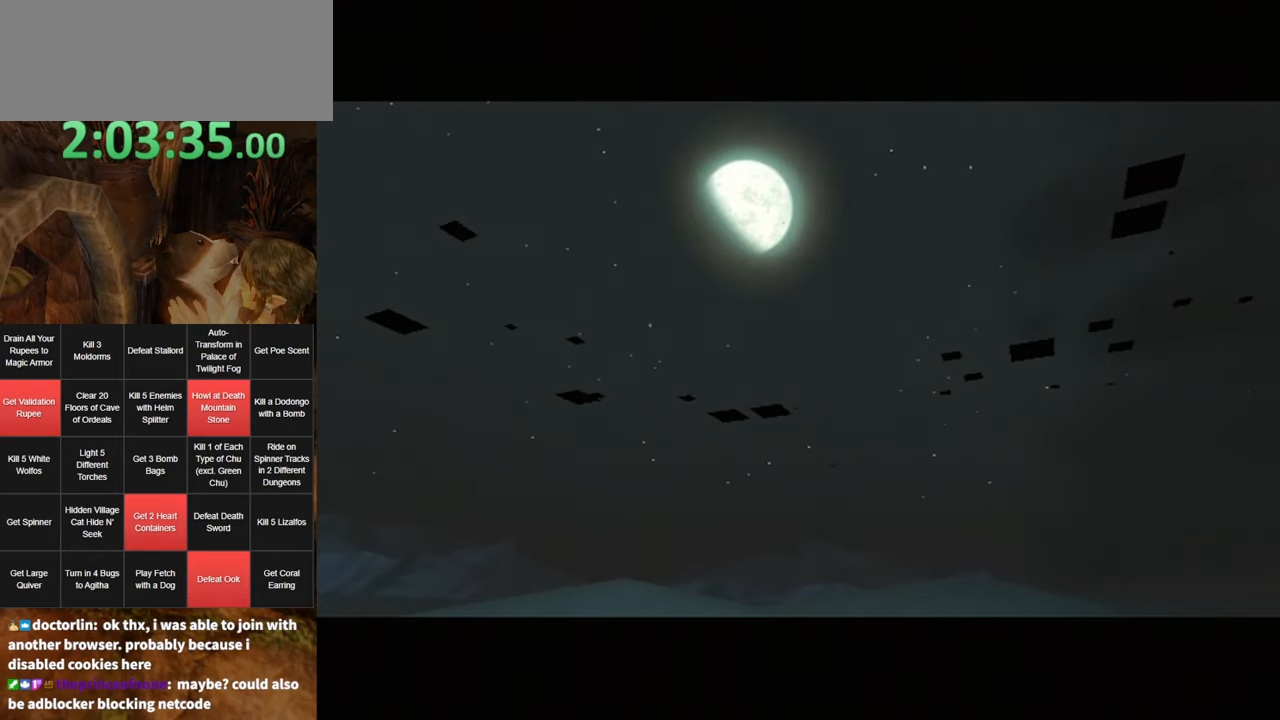
{"buttons": [], "left_stick": "down-right", "right_stick": "center", "events": [[150, "left_stick", "down"], [367, "left_stick", "down-right"]]}
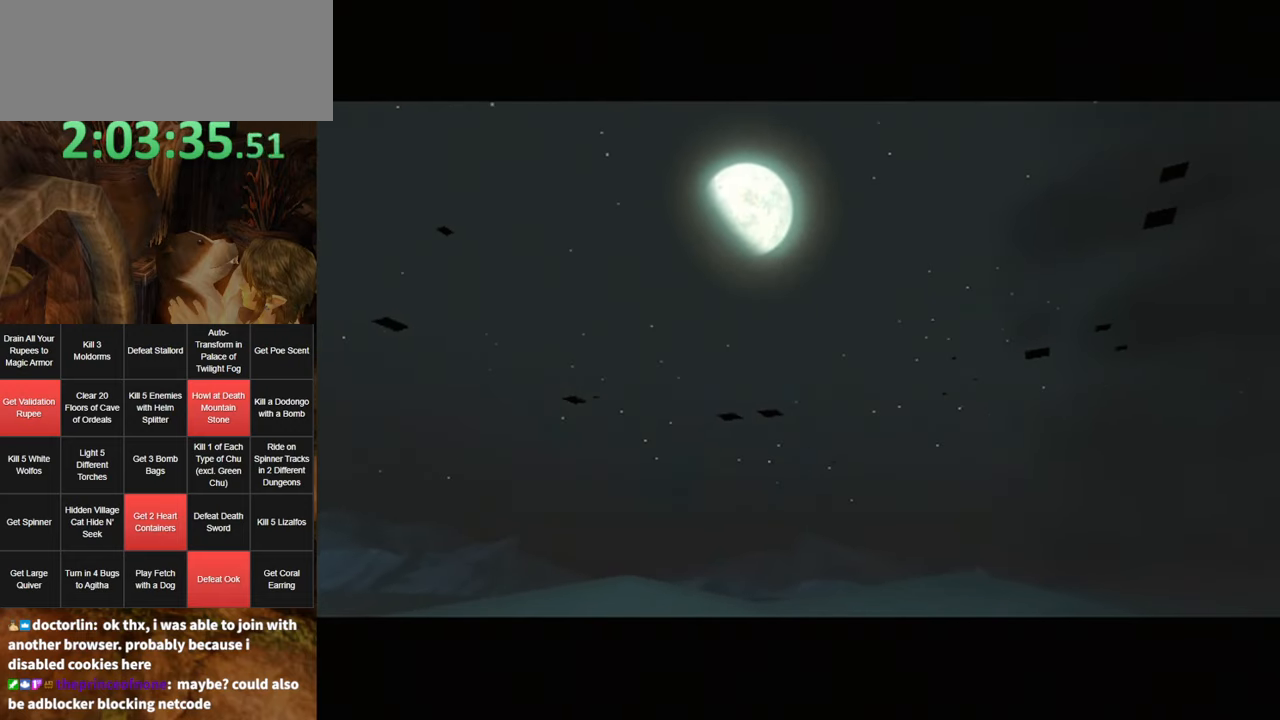
{"buttons": [], "left_stick": "up-right", "right_stick": "center", "events": [[183, "left_stick", "right"], [467, "left_stick", "up-right"]]}
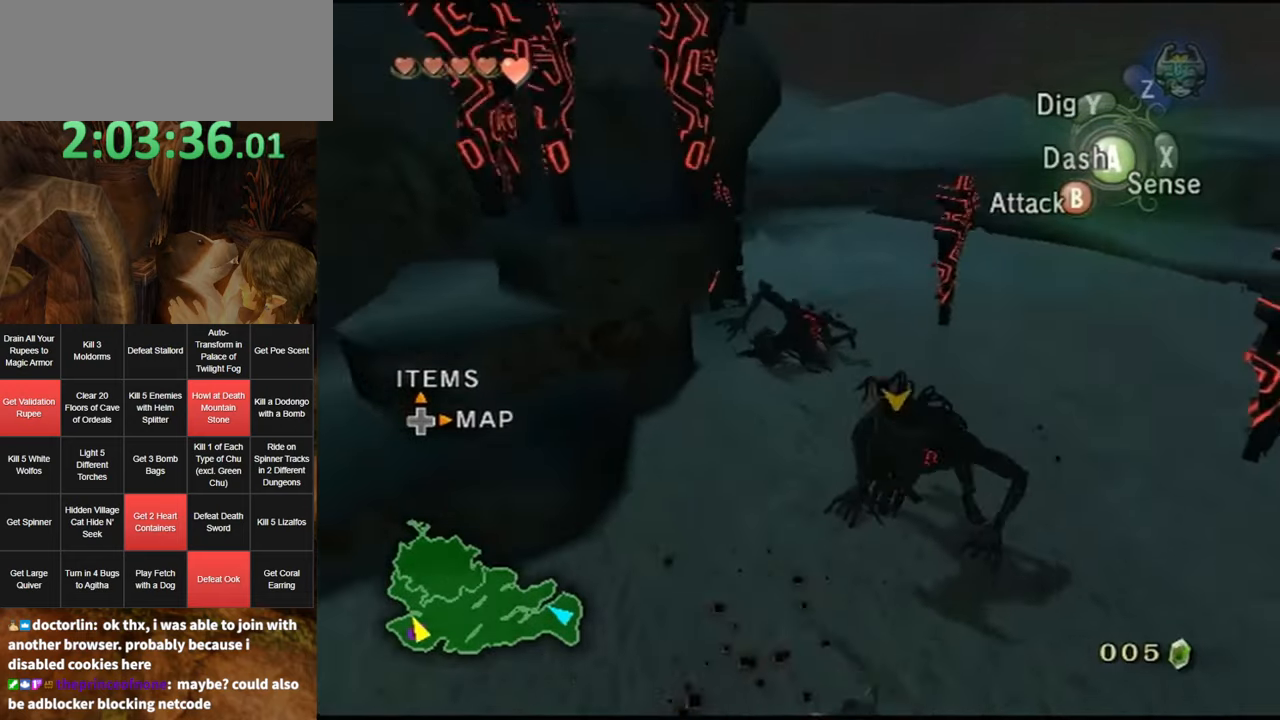
{"buttons": [], "left_stick": "up", "right_stick": "center", "events": [[350, "left_stick", "up"]]}
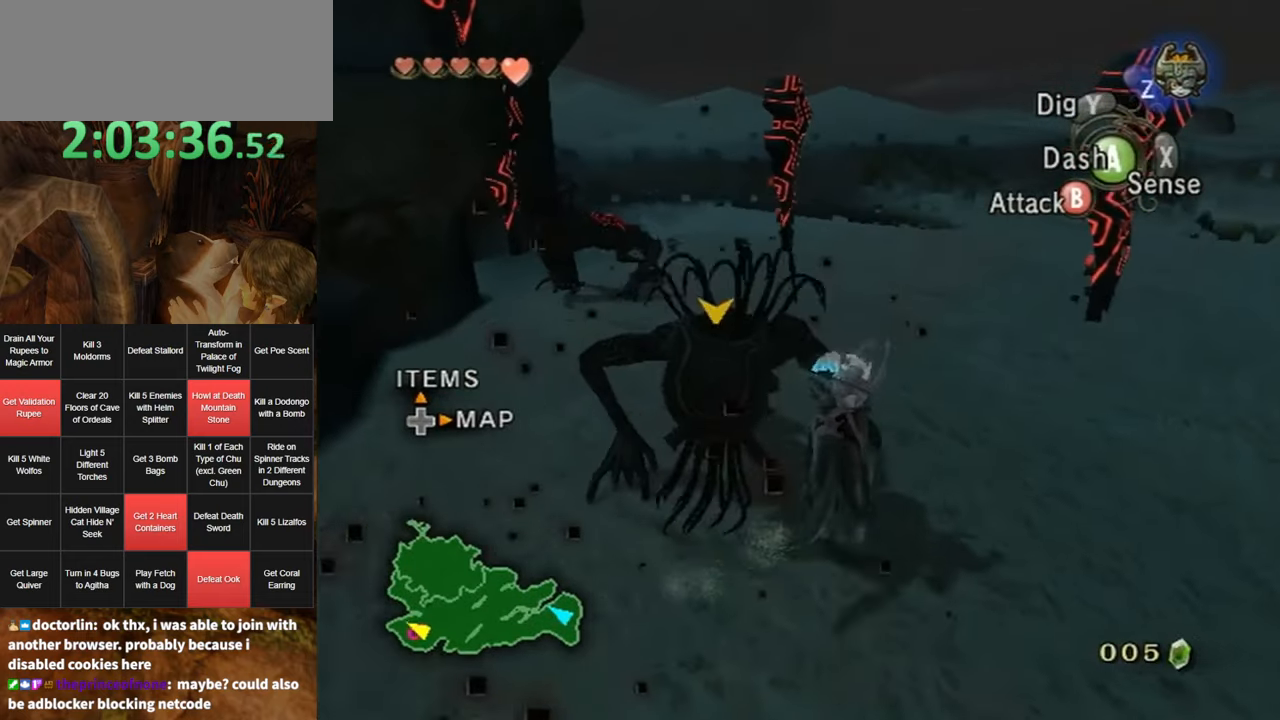
{"buttons": [], "left_stick": "up-left", "right_stick": "center", "events": [[250, "A", "down"], [317, "left_stick", "up-left"], [350, "A", "up"]]}
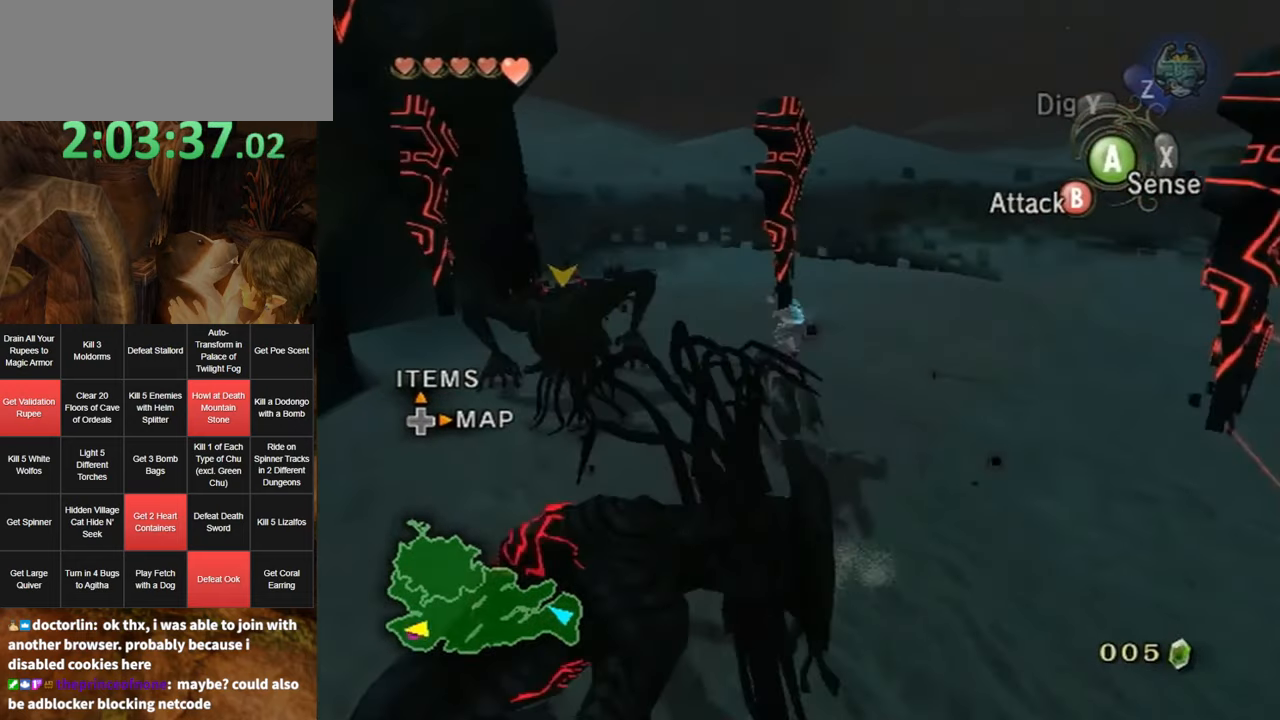
{"buttons": ["B"], "left_stick": "center", "right_stick": "center", "events": [[167, "B", "down"], [367, "left_stick", "center"]]}
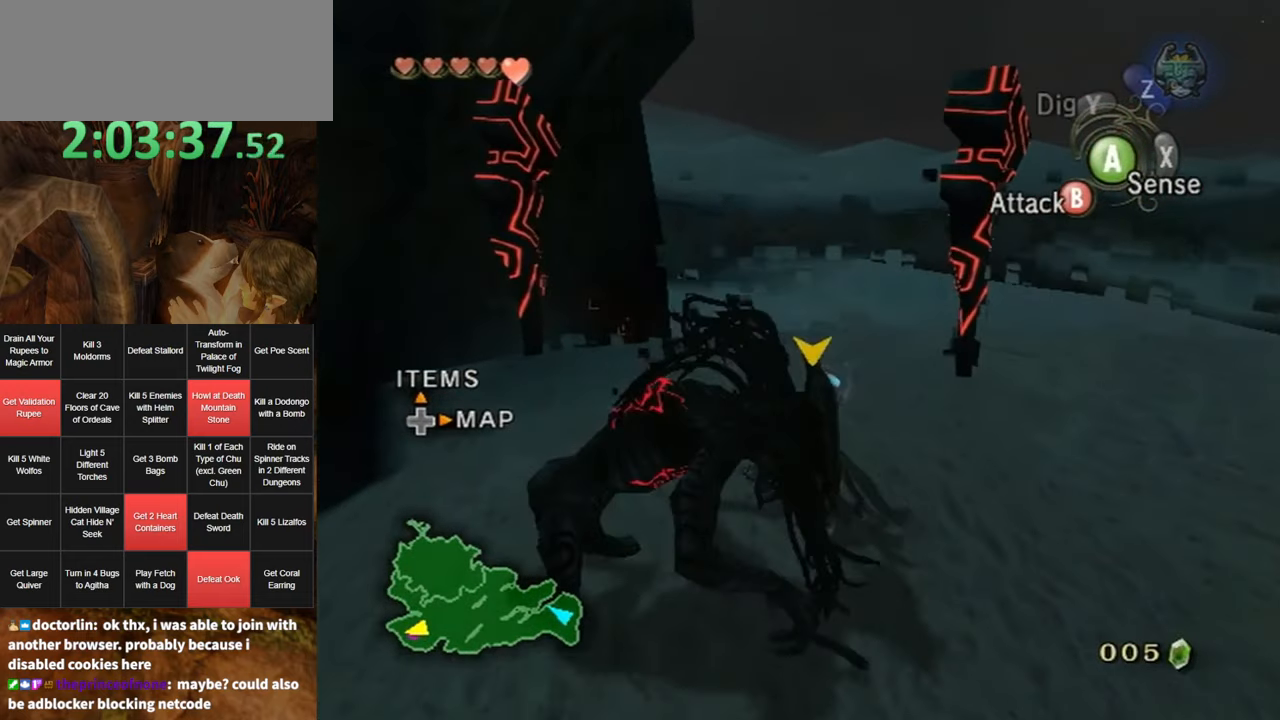
{"buttons": ["B"], "left_stick": "center", "right_stick": "center", "events": []}
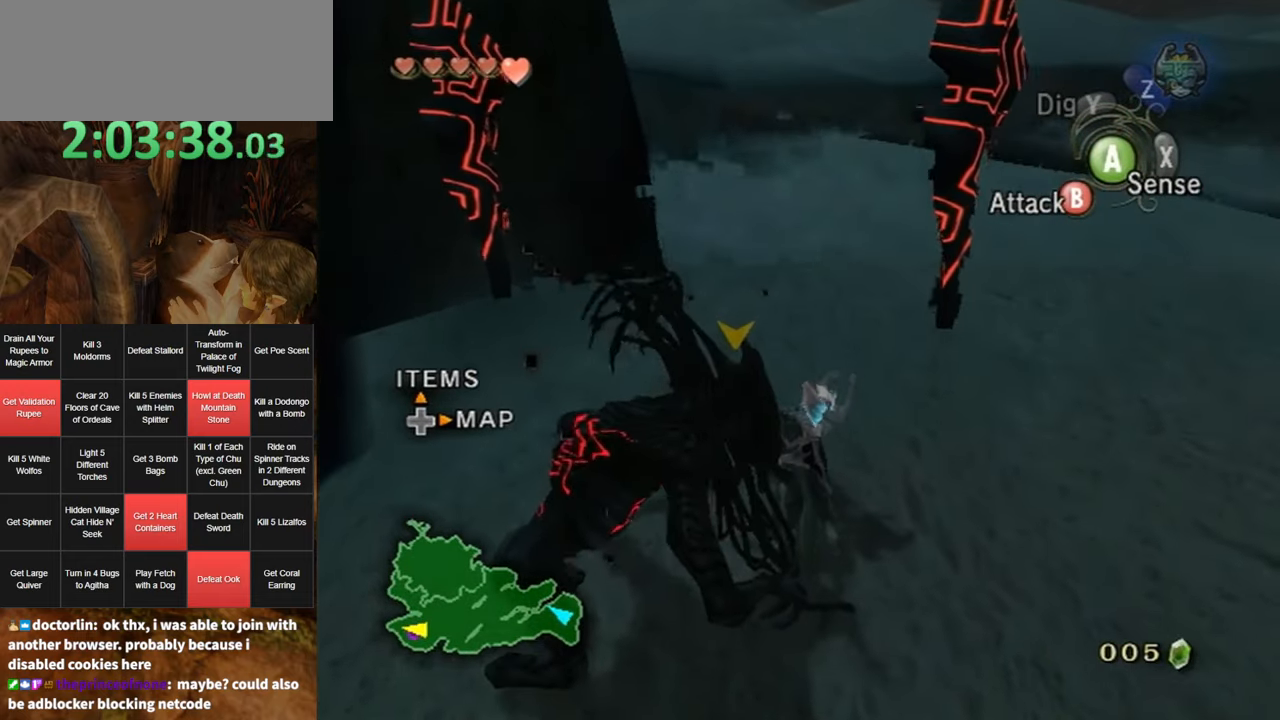
{"buttons": ["B"], "left_stick": "center", "right_stick": "center", "events": []}
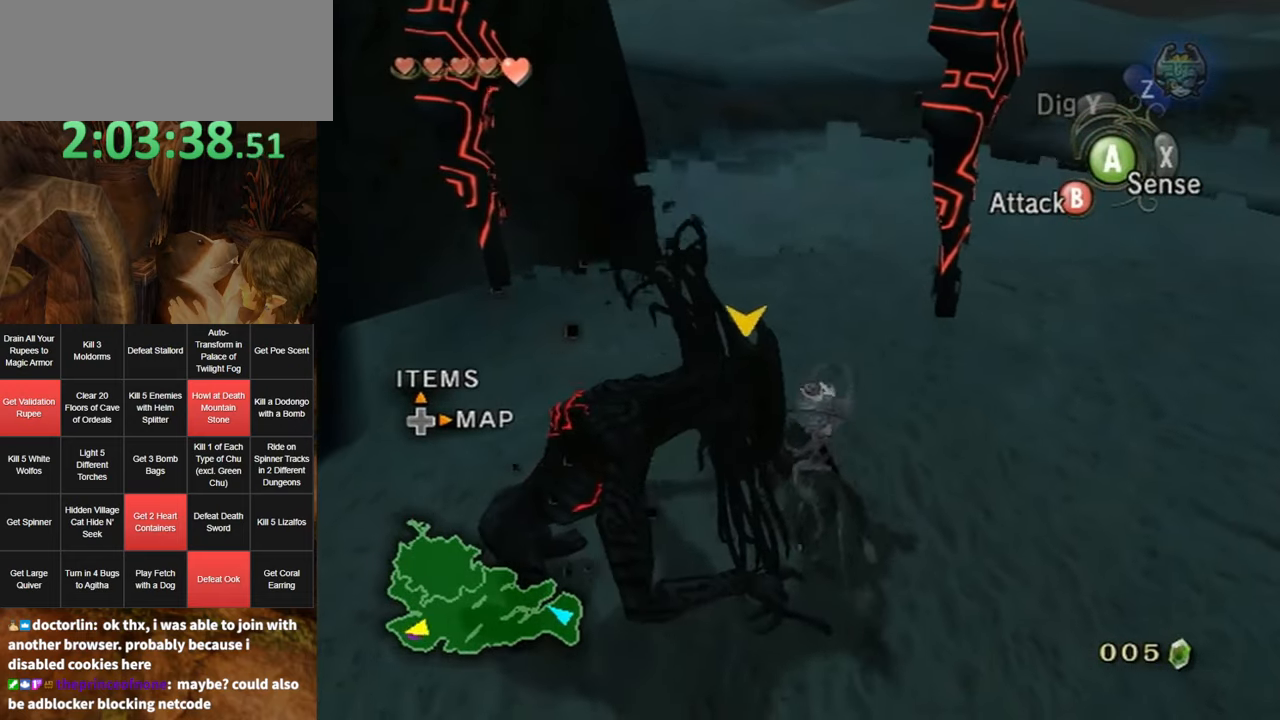
{"buttons": ["B"], "left_stick": "center", "right_stick": "center", "events": [[117, "left_stick", "up"], [284, "left_stick", "center"]]}
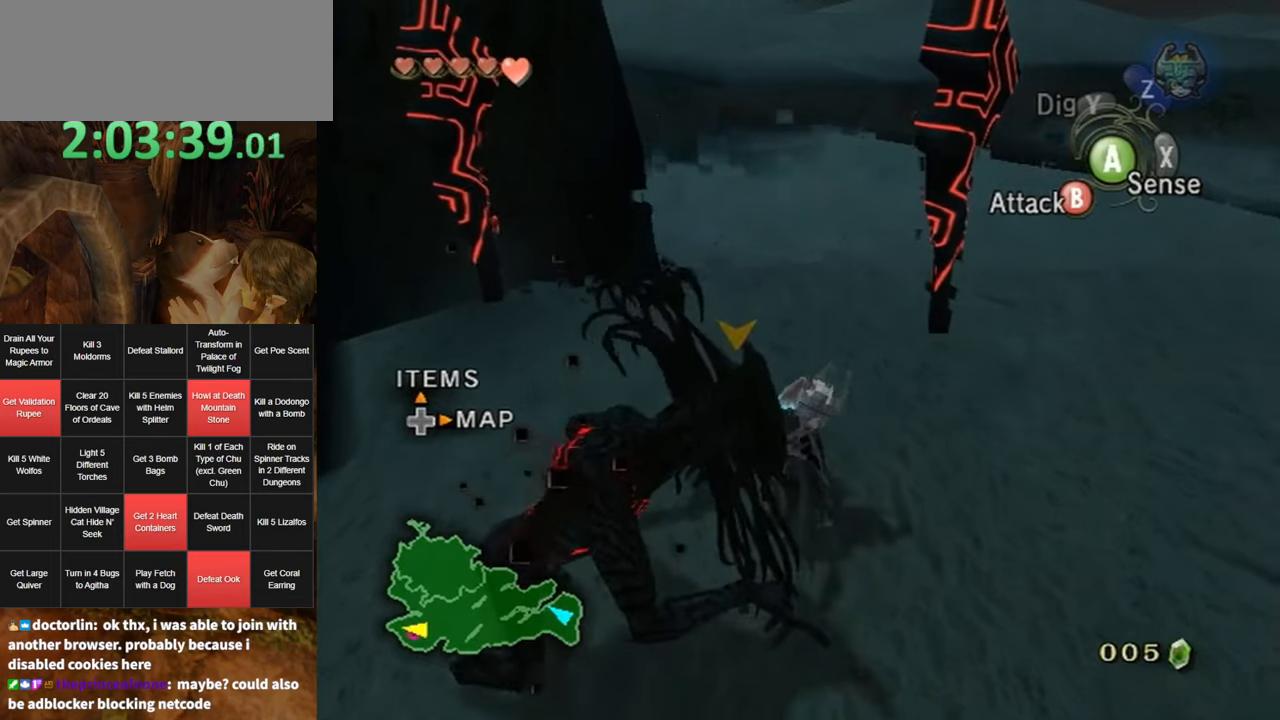
{"buttons": [], "left_stick": "up-left", "right_stick": "right", "events": [[67, "left_stick", "up-left"], [217, "B", "up"], [434, "right_stick", "right"]]}
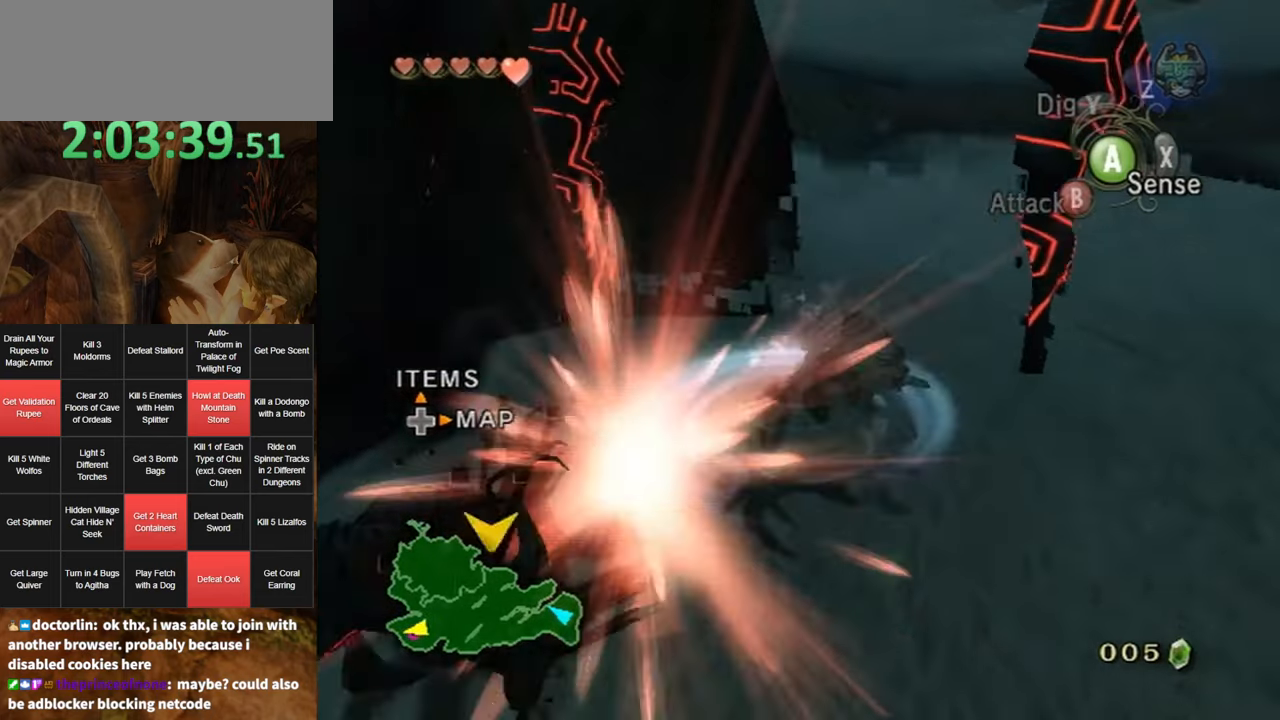
{"buttons": [], "left_stick": "up-left", "right_stick": "right", "events": [[167, "left_stick", "up"], [384, "left_stick", "up-left"]]}
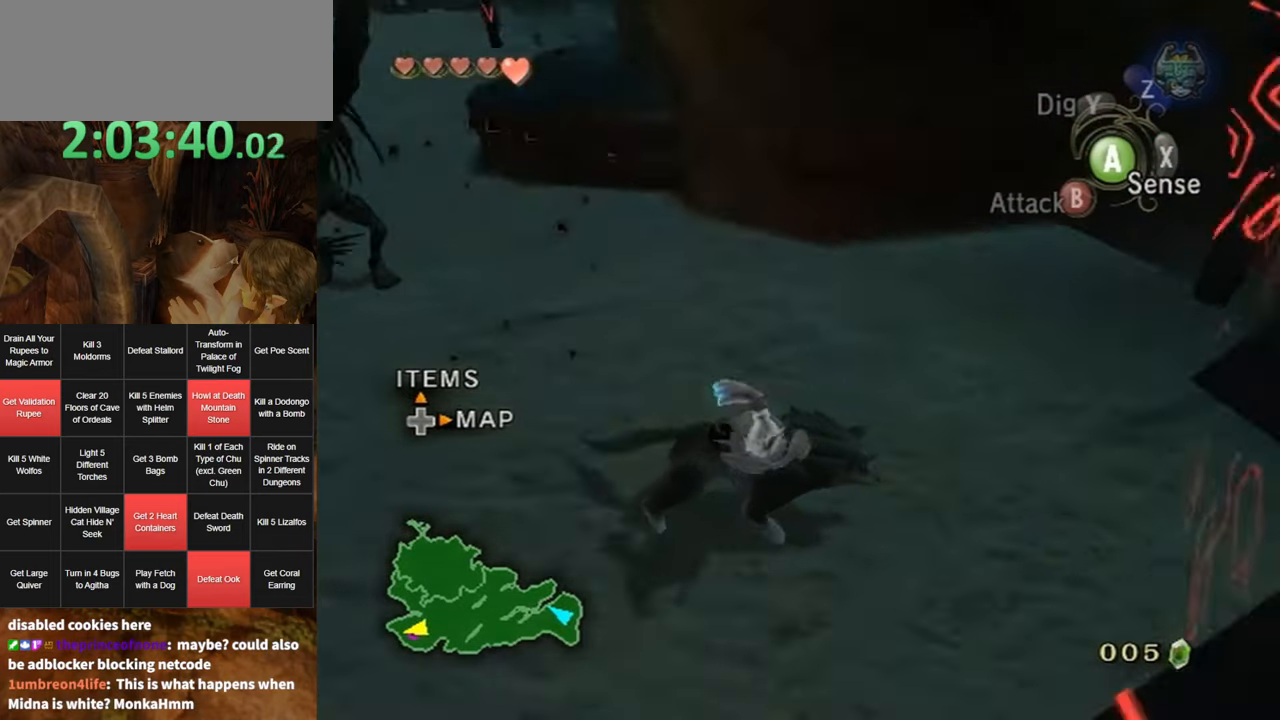
{"buttons": [], "left_stick": "up", "right_stick": "center", "events": [[284, "right_stick", "center"], [317, "left_stick", "up-right"], [467, "left_stick", "up"]]}
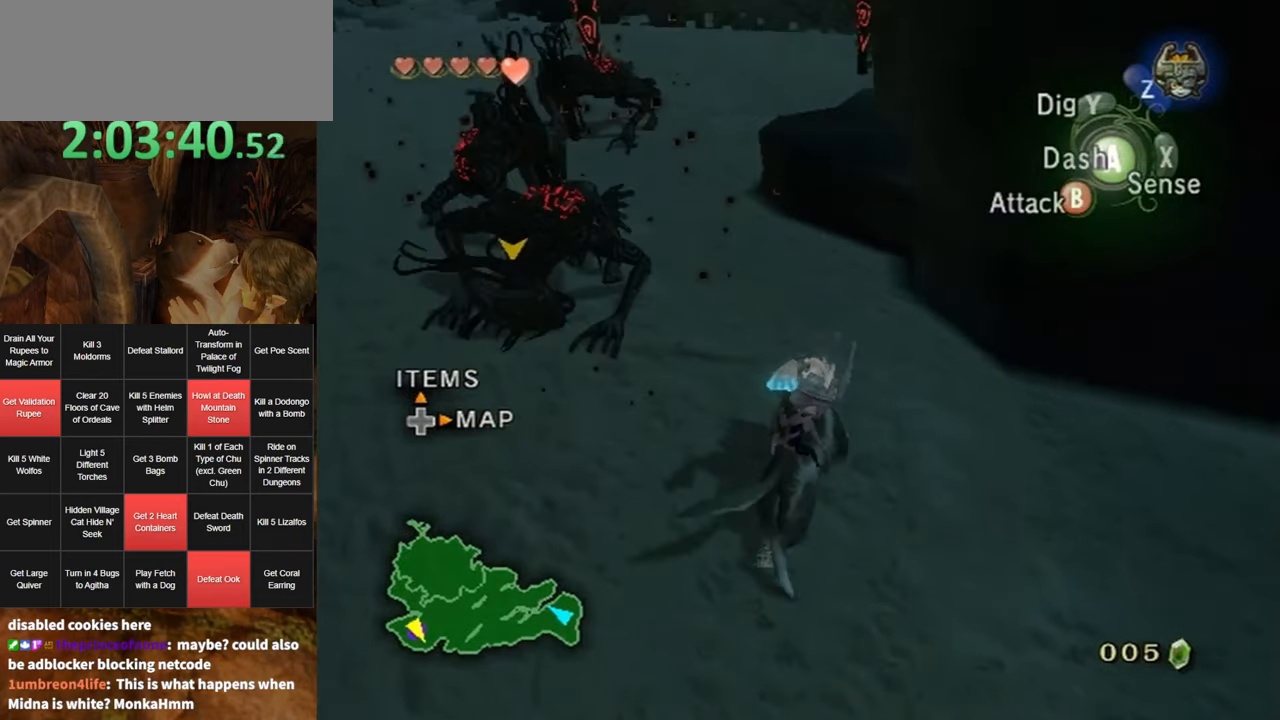
{"buttons": [], "left_stick": "left", "right_stick": "center", "events": [[34, "left_stick", "up-left"], [150, "left_stick", "down-right"], [217, "left_stick", "down"], [467, "left_stick", "left"]]}
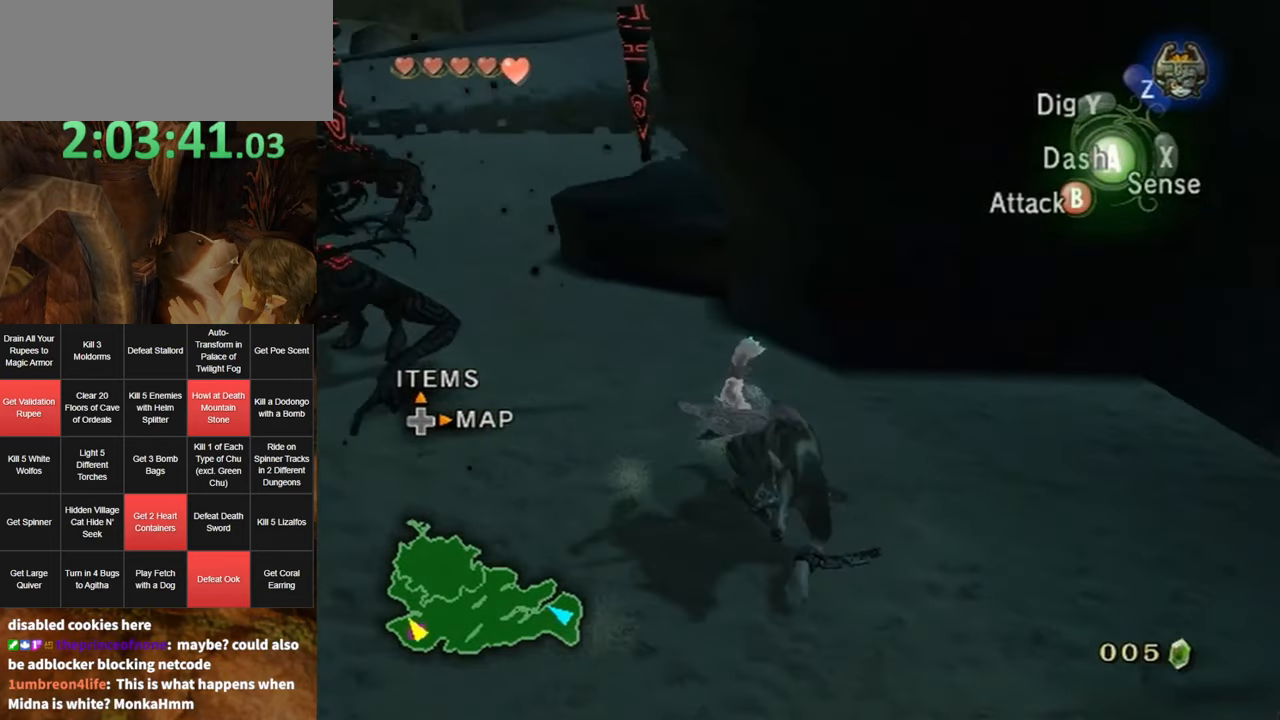
{"buttons": ["Z"], "left_stick": "center", "right_stick": "center", "events": [[100, "left_stick", "up"], [167, "right_stick", "up"], [234, "left_stick", "center"], [234, "right_stick", "center"], [434, "Z", "down"]]}
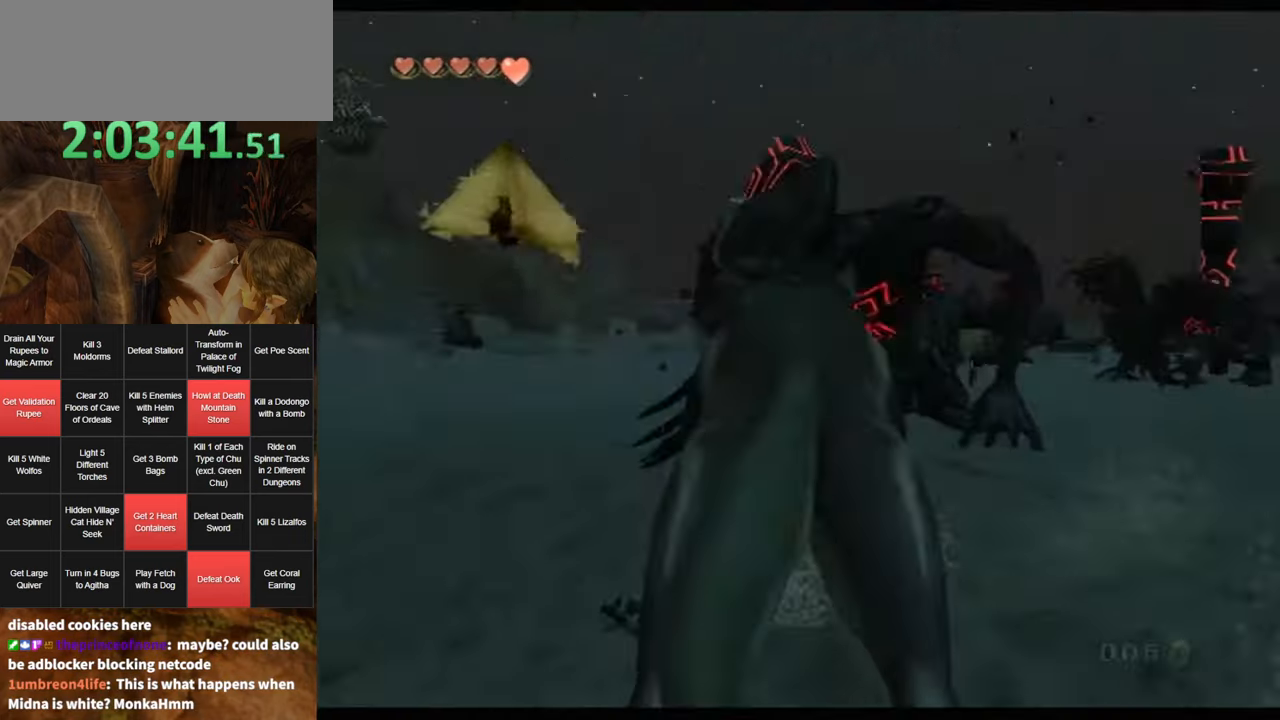
{"buttons": ["A"], "left_stick": "center", "right_stick": "center", "events": [[67, "A", "down"], [67, "Z", "up"], [150, "A", "up"], [217, "A", "down"], [284, "A", "up"], [350, "A", "down"], [384, "A", "up"], [467, "A", "down"]]}
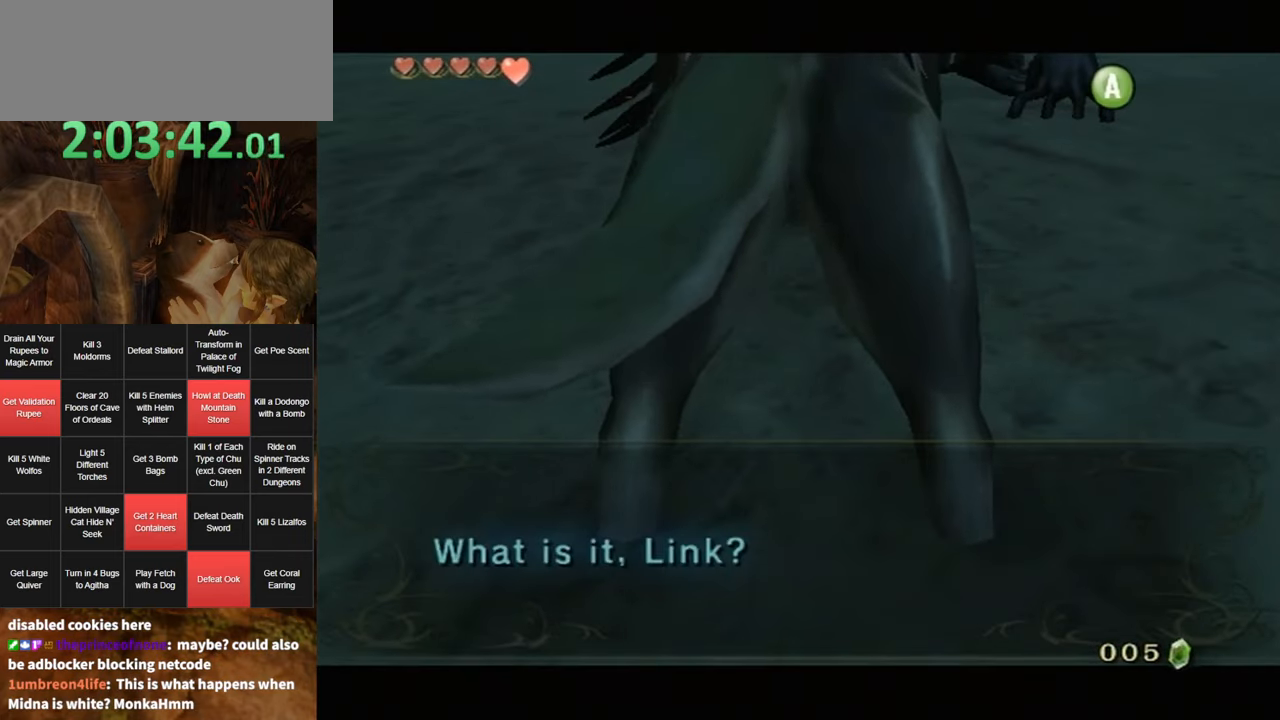
{"buttons": [], "left_stick": "center", "right_stick": "center", "events": [[34, "A", "up"], [100, "A", "down"], [150, "A", "up"], [284, "A", "down"], [317, "A", "up"]]}